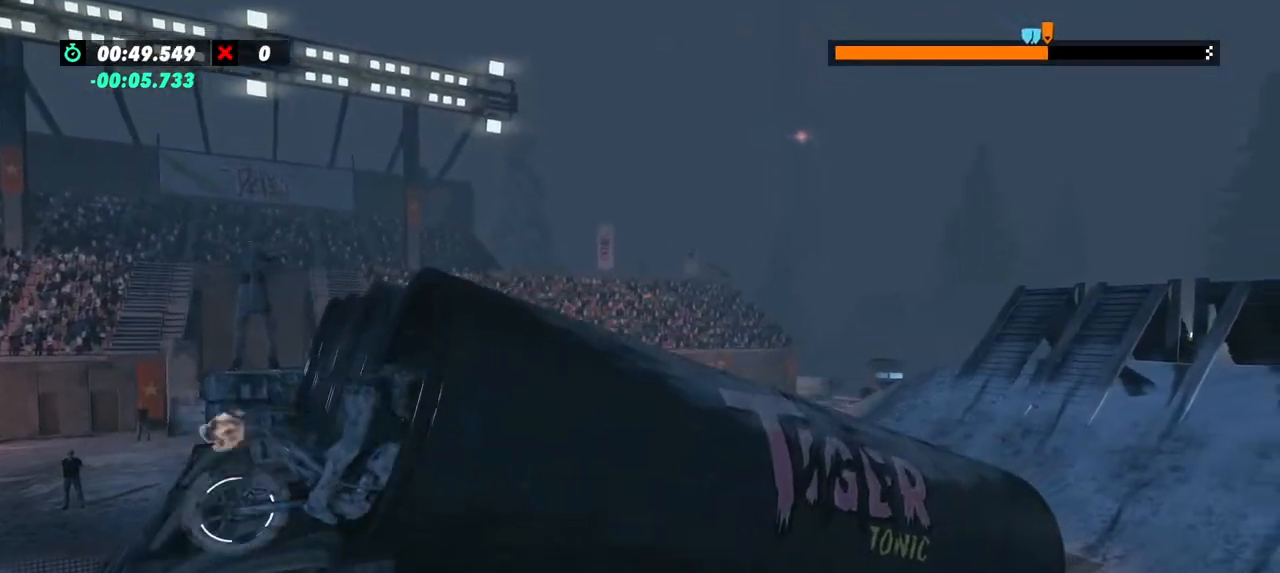
Gameplay with a controller (Xbox layout); each line is a JSON object with the inputs held at the frame after it. "events" lists button and stick changes between this image and that frame as [ms after this image, input, new state], when the widget could be followed in between. Not read: A B DPAD_DOWN DPAD_LEFT DPAD_RIGHT DPAD_UP L1 L2 L3 R1 R3 SELECT START X Y right_stick.
{"buttons": ["R2"], "left_stick": "right", "events": [[134, "left_stick", "center"], [251, "left_stick", "right"]]}
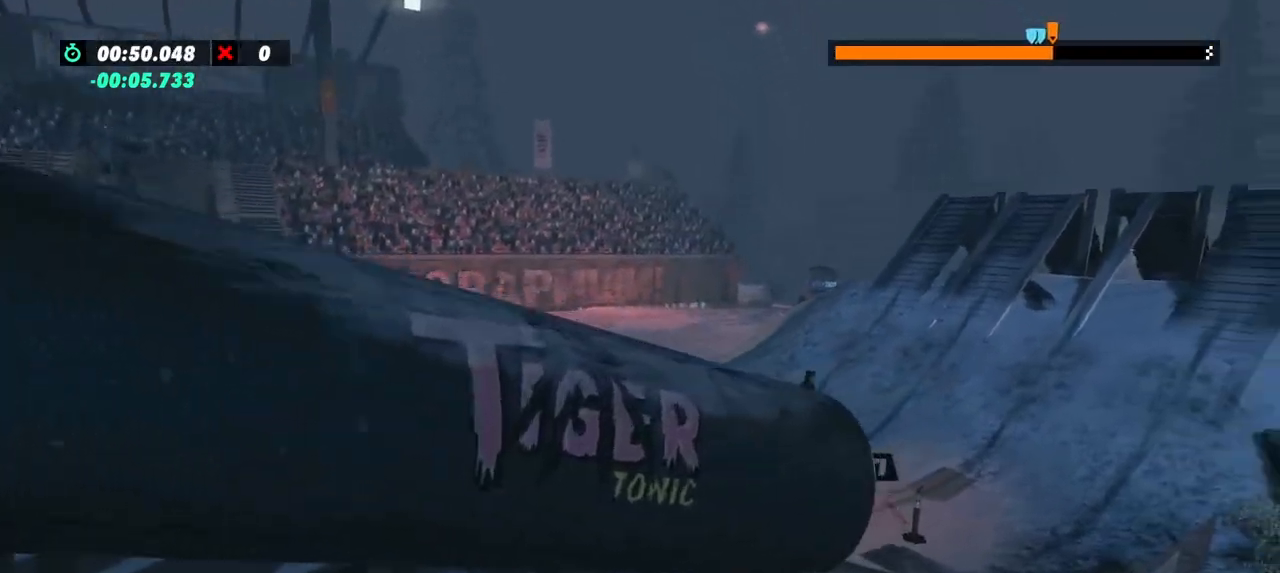
{"buttons": ["R2"], "left_stick": "center", "events": [[450, "left_stick", "center"]]}
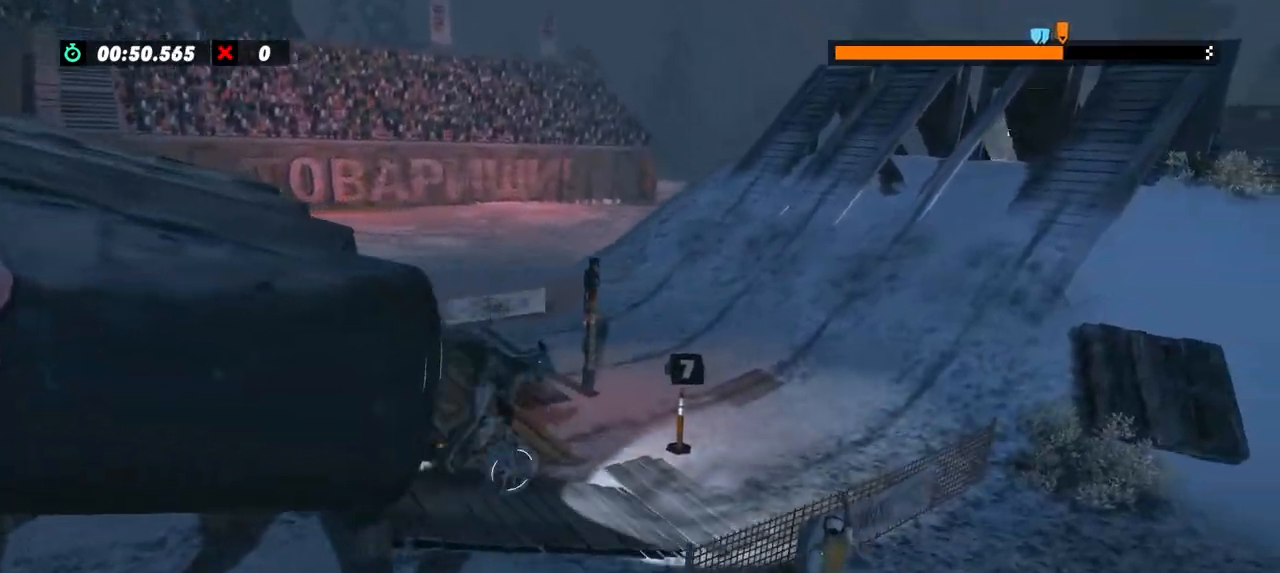
{"buttons": ["R2"], "left_stick": "center", "events": [[34, "left_stick", "left"], [234, "left_stick", "center"]]}
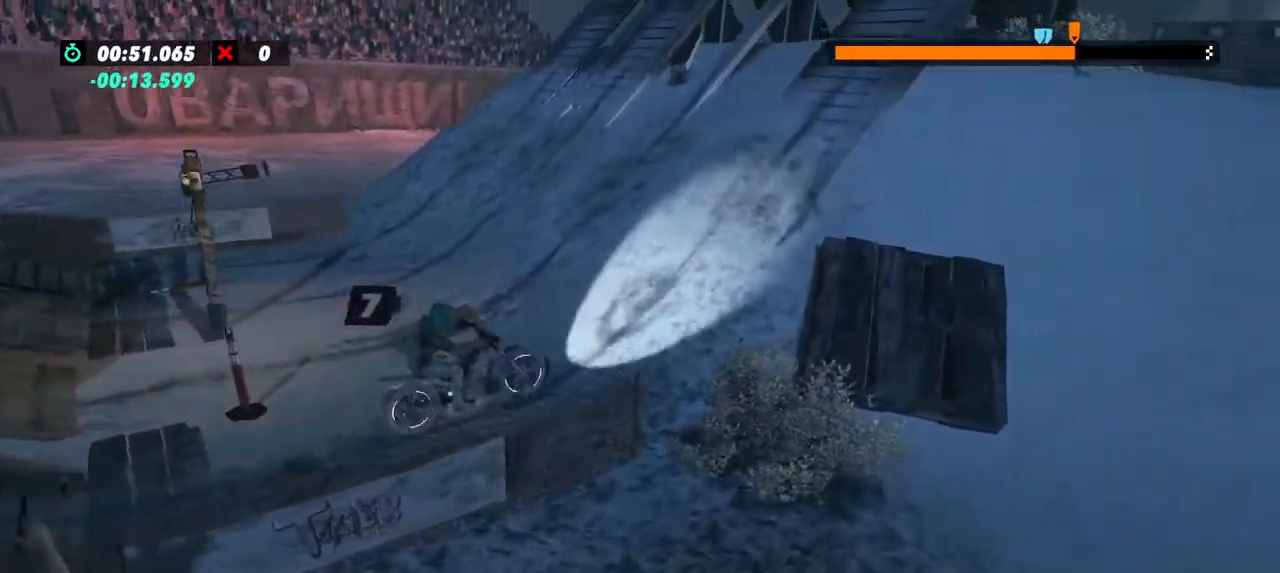
{"buttons": ["R2"], "left_stick": "center", "events": [[83, "left_stick", "right"], [250, "left_stick", "center"]]}
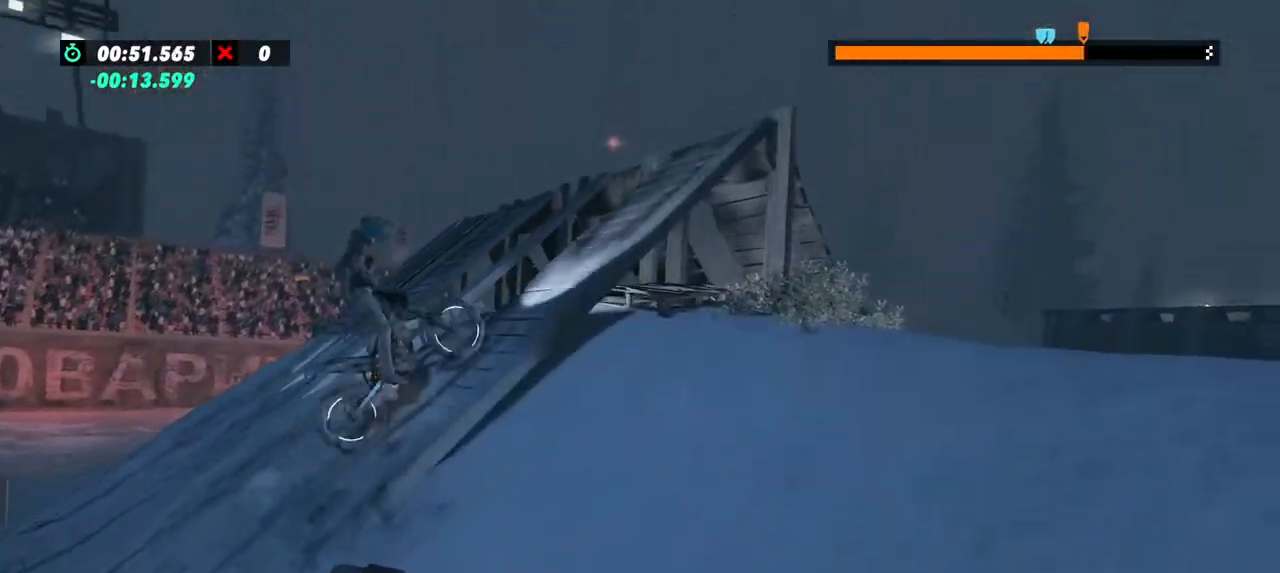
{"buttons": ["R2"], "left_stick": "center", "events": []}
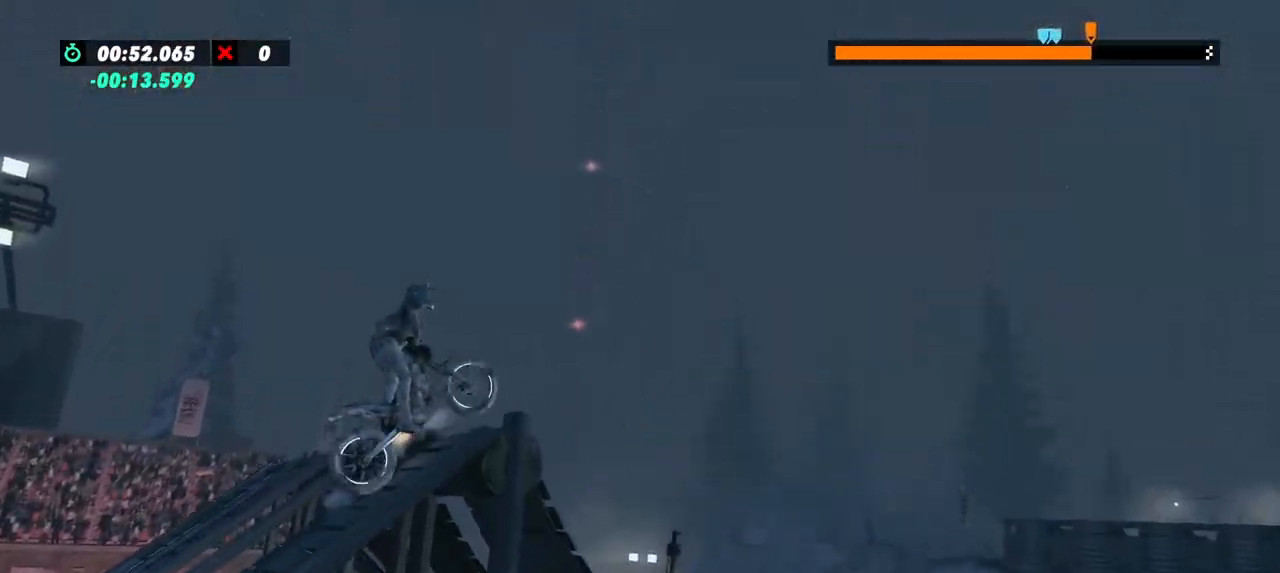
{"buttons": [], "left_stick": "right", "events": [[67, "left_stick", "right"], [384, "left_stick", "center"], [467, "R2", "up"], [484, "left_stick", "right"]]}
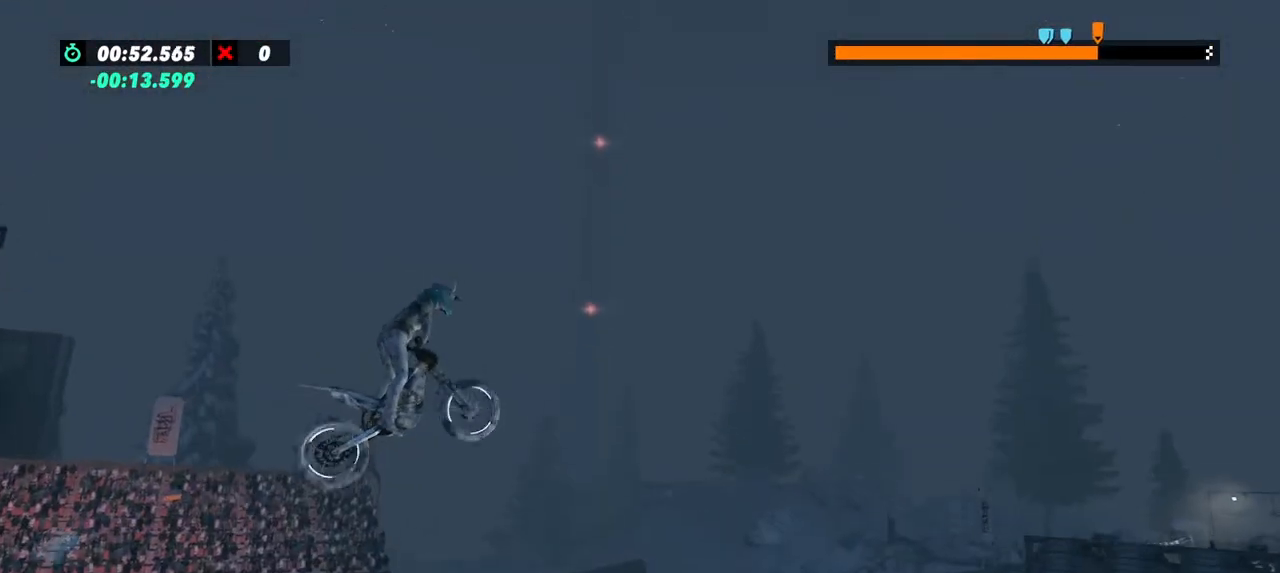
{"buttons": [], "left_stick": "center"}
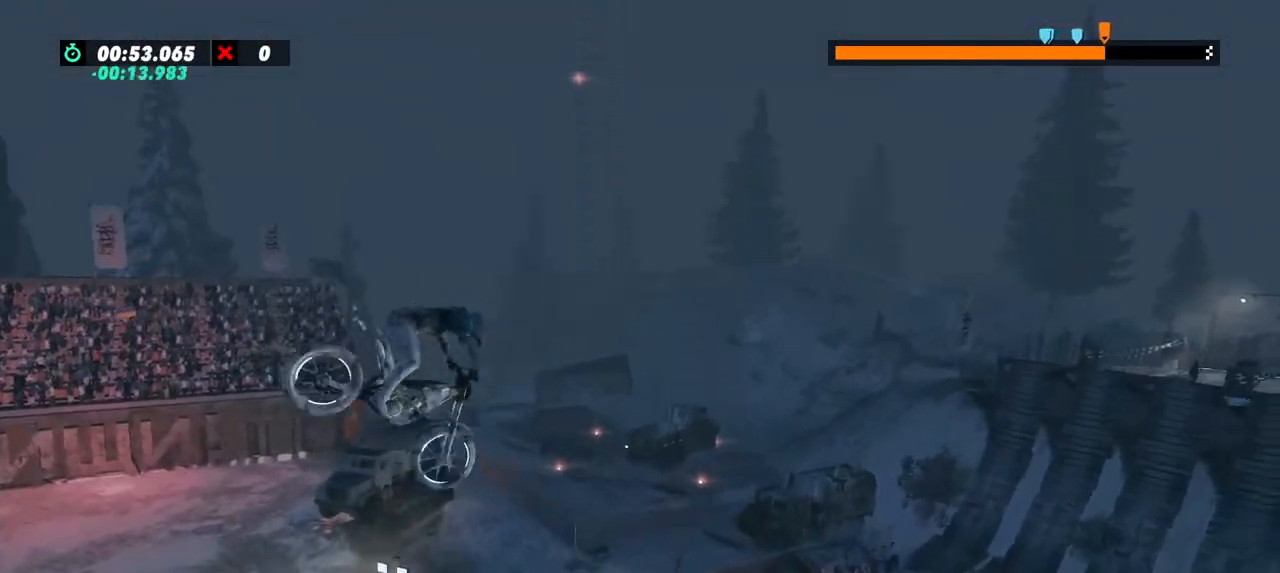
{"buttons": ["R2"], "left_stick": "left"}
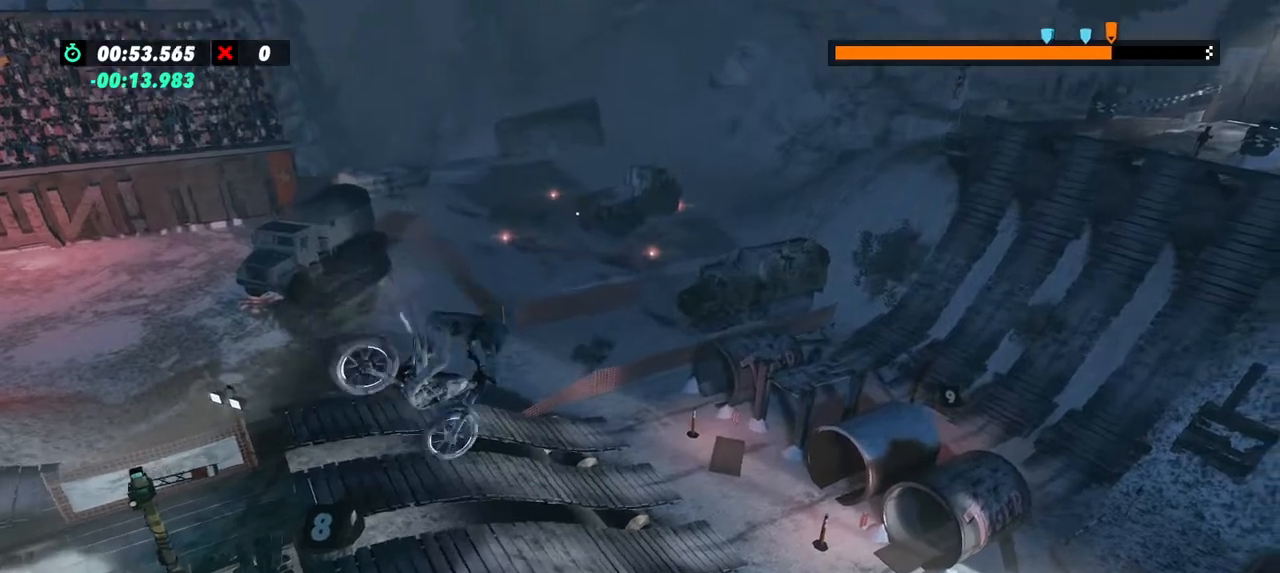
{"buttons": ["R2"], "left_stick": "left", "events": [[51, "left_stick", "center"], [251, "left_stick", "left"], [351, "left_stick", "center"], [501, "left_stick", "left"]]}
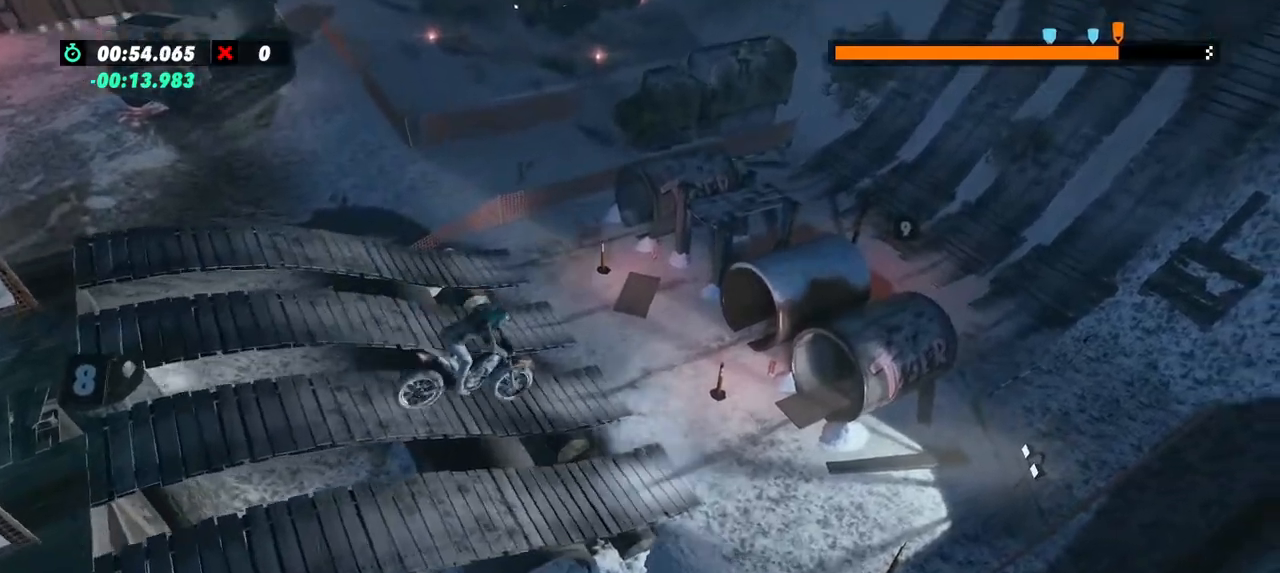
{"buttons": ["R2"], "left_stick": "right", "events": [[117, "left_stick", "right"], [250, "left_stick", "center"], [334, "left_stick", "right"]]}
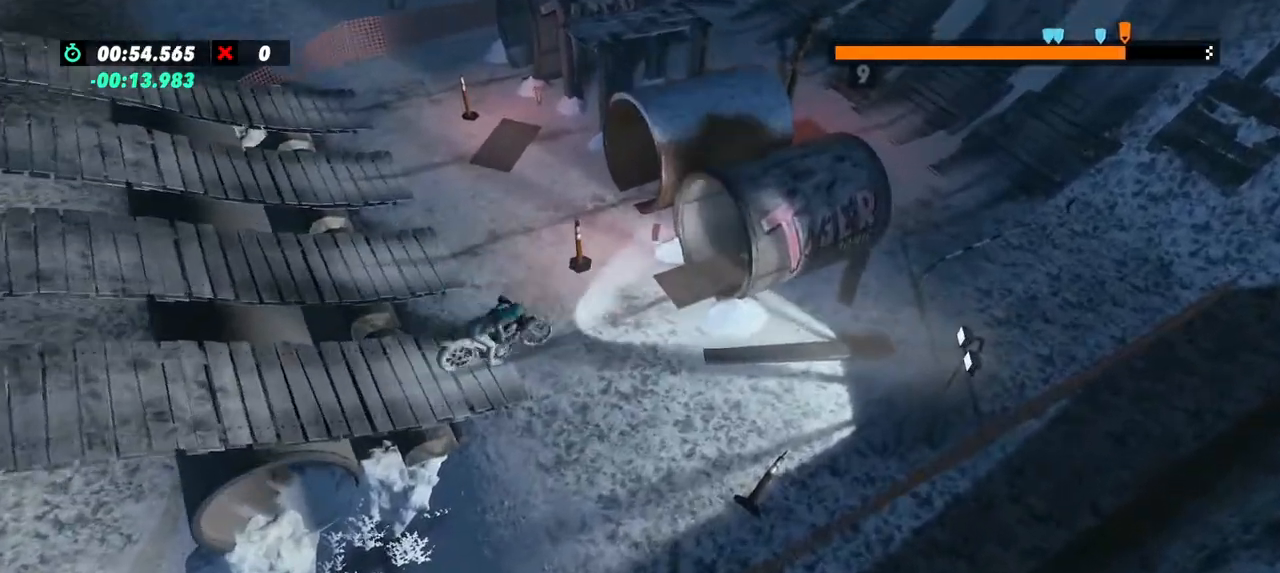
{"buttons": ["R2"], "left_stick": "center", "events": [[134, "left_stick", "center"], [267, "left_stick", "right"], [468, "left_stick", "center"]]}
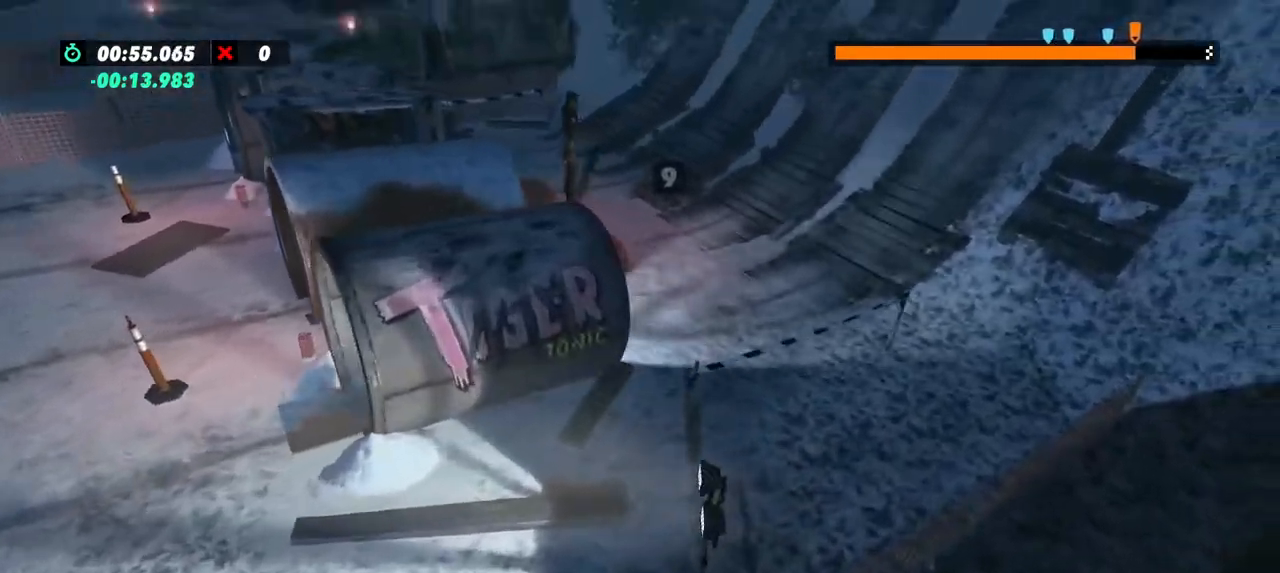
{"buttons": ["R2"], "left_stick": "right", "events": [[234, "left_stick", "left"], [434, "left_stick", "center"], [484, "left_stick", "right"]]}
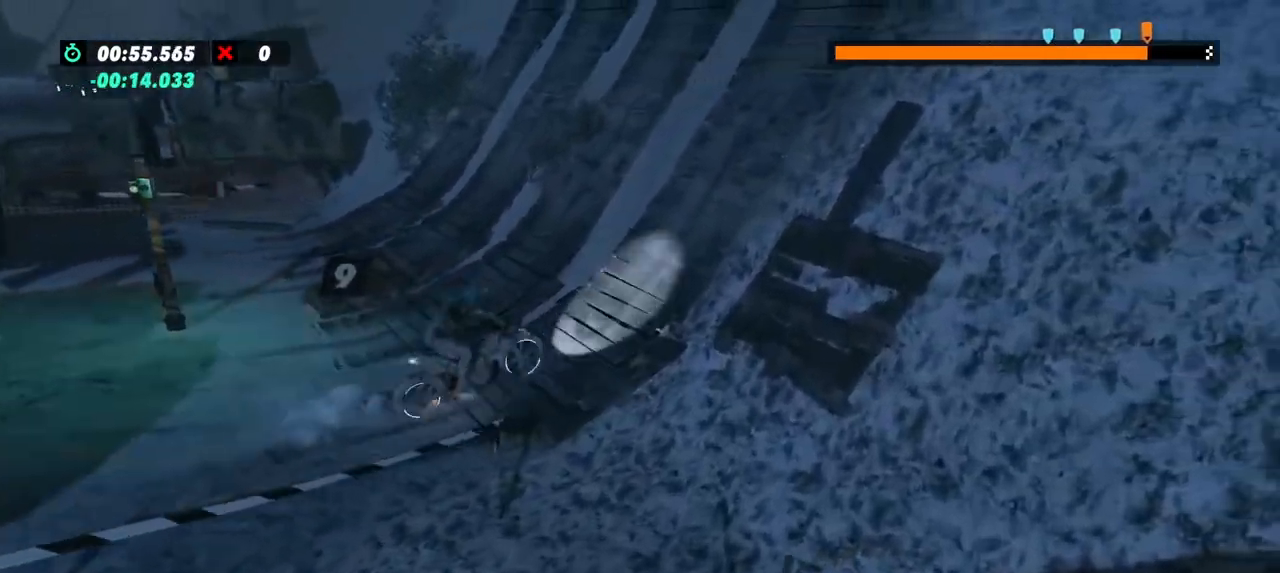
{"buttons": ["R2"], "left_stick": "right", "events": []}
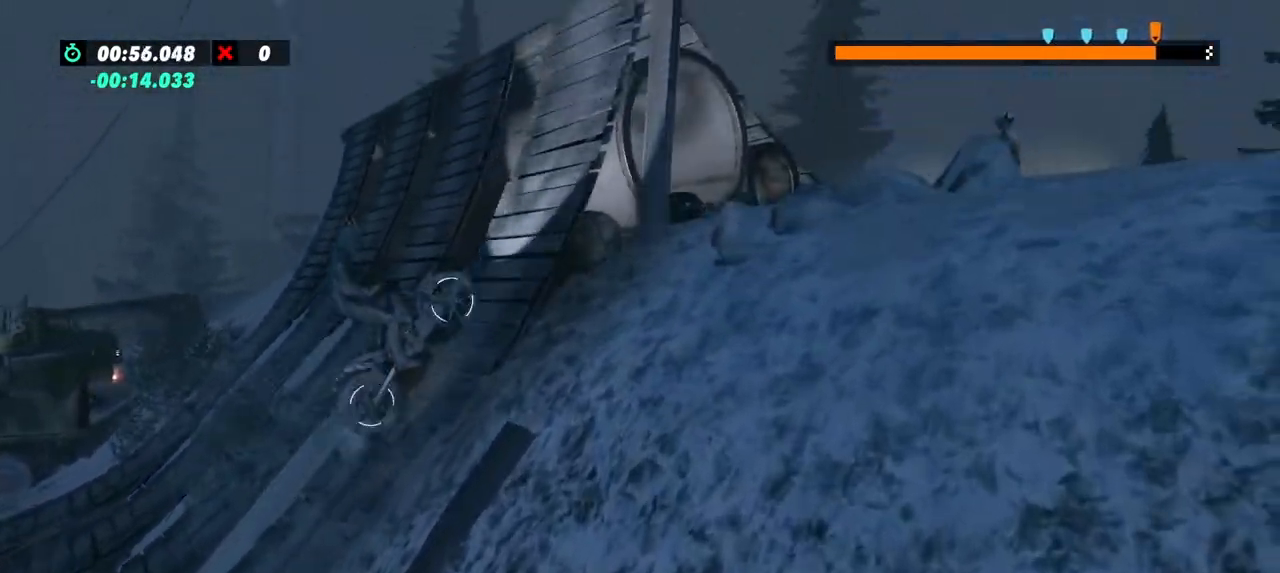
{"buttons": [], "left_stick": "right", "events": [[67, "left_stick", "center"], [117, "R2", "up"], [167, "left_stick", "right"]]}
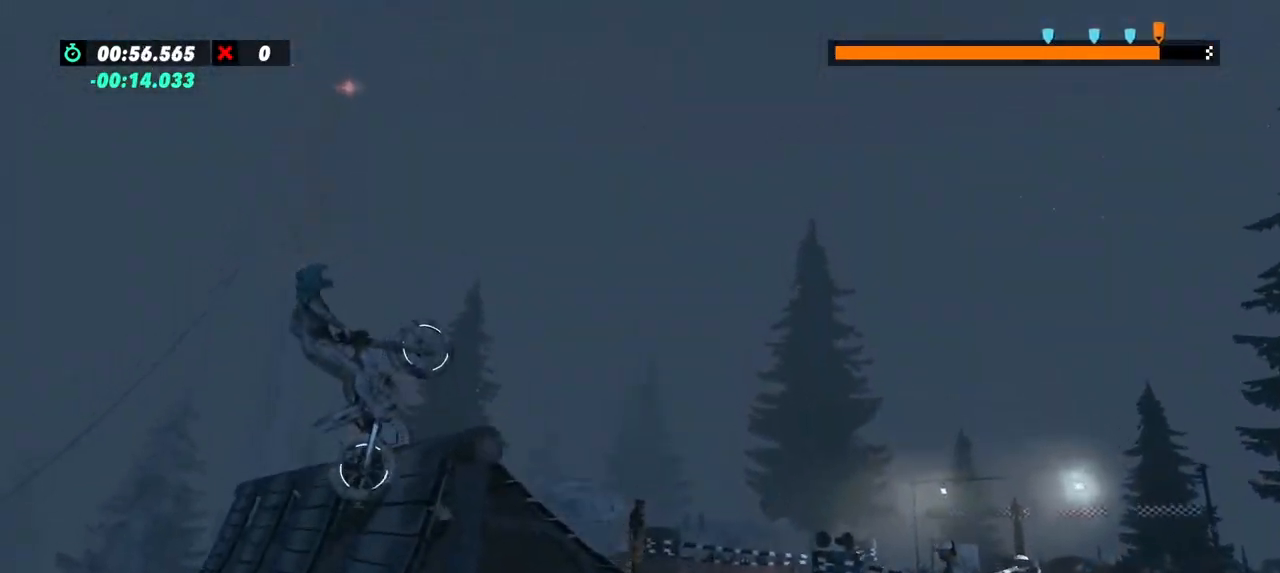
{"buttons": [], "left_stick": "left", "events": [[418, "left_stick", "center"], [501, "left_stick", "left"]]}
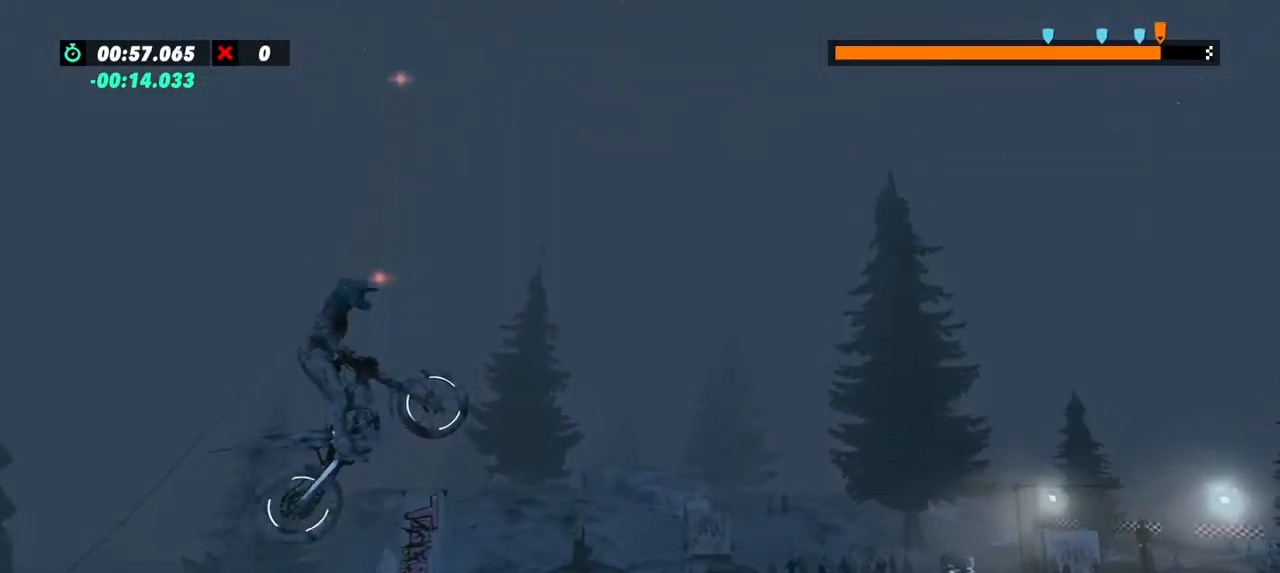
{"buttons": ["R2"], "left_stick": "center", "events": [[117, "left_stick", "center"], [133, "R2", "down"], [284, "left_stick", "left"], [400, "left_stick", "center"]]}
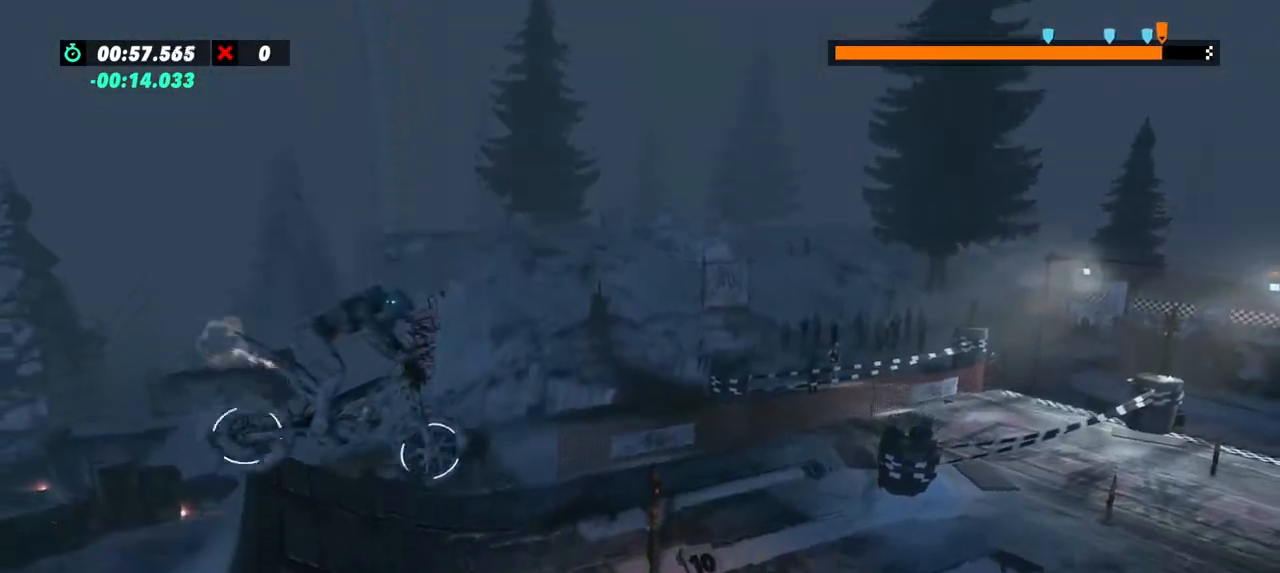
{"buttons": ["R2"], "left_stick": "left", "events": [[17, "left_stick", "left"], [134, "left_stick", "center"], [284, "left_stick", "left"], [434, "left_stick", "center"], [501, "left_stick", "left"]]}
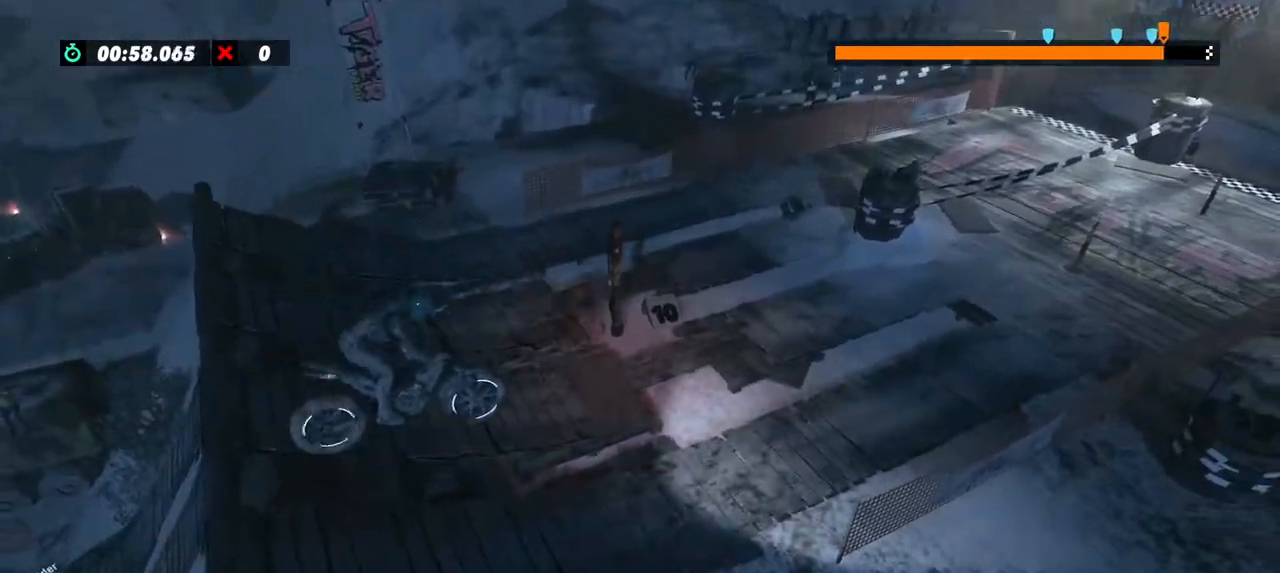
{"buttons": ["R2"], "left_stick": "right", "events": [[67, "left_stick", "center"], [167, "left_stick", "right"]]}
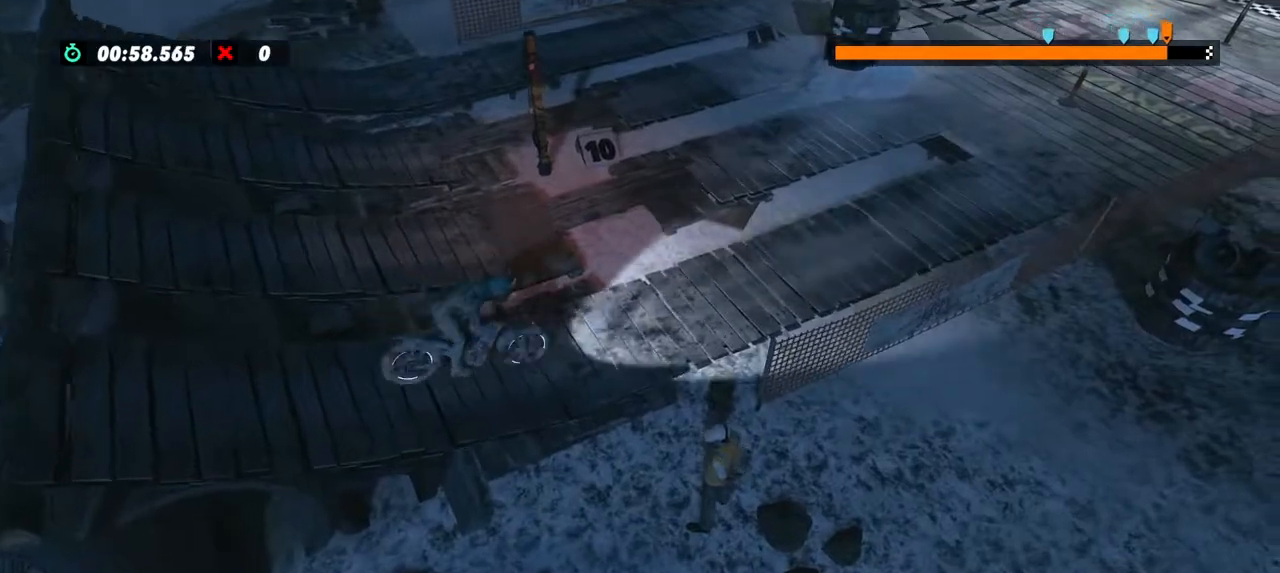
{"buttons": ["R2"], "left_stick": "center", "events": [[301, "left_stick", "center"]]}
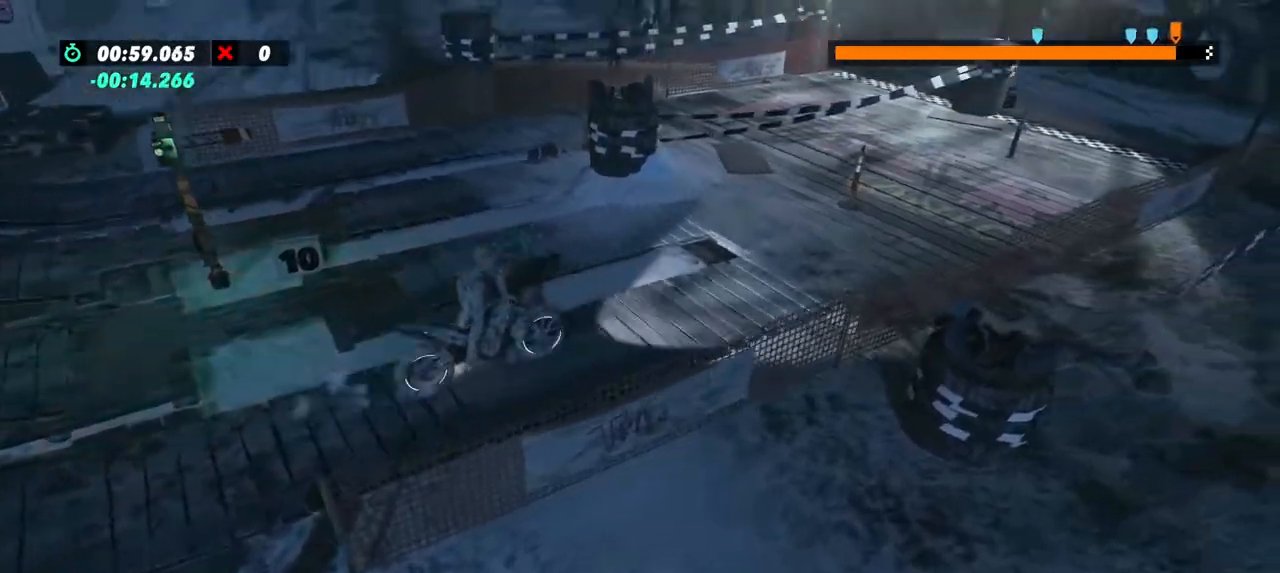
{"buttons": ["R2"], "left_stick": "center", "events": []}
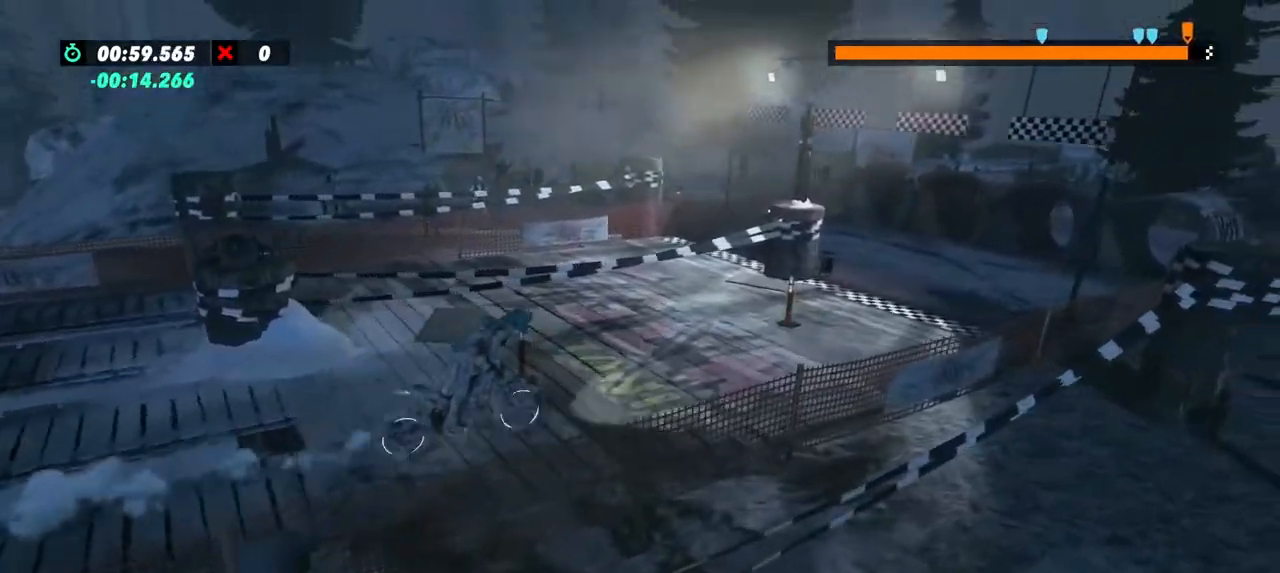
{"buttons": ["R2"], "left_stick": "center", "events": []}